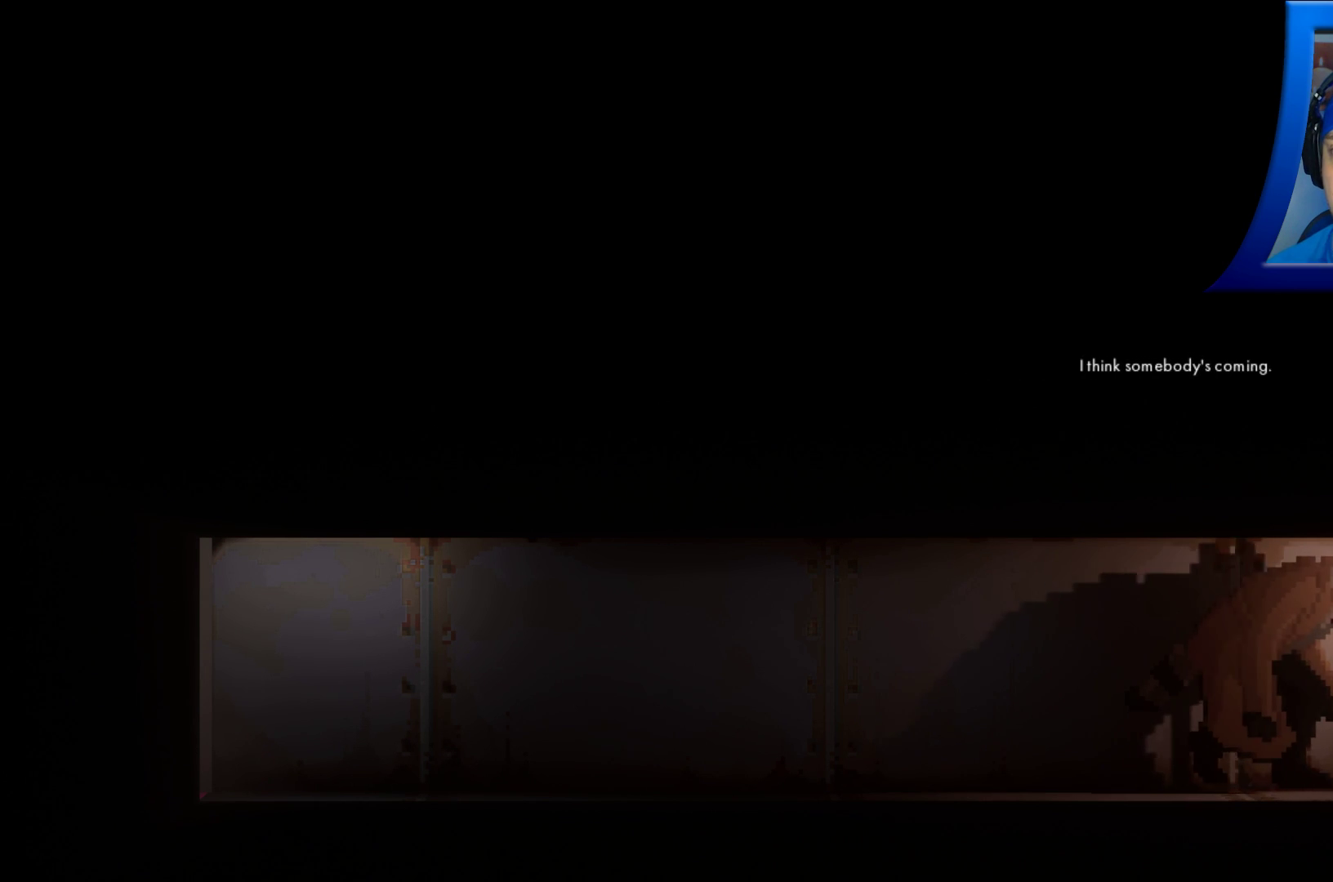
Gameplay with a controller (Xbox layout); each line is a JSON object with the inputs held at the frame after it (dt_ms = milliseconds from this image to that frame). "events" lists button and stick changes between this image and that frame as [ms after this image, input, new state], when the widget could be followed in between. Not read: B HOME L3 R3 START.
{"dt_ms": 500, "buttons": [], "left_stick": "center", "right_stick": "center", "events": [[150, "left_stick", "center"]]}
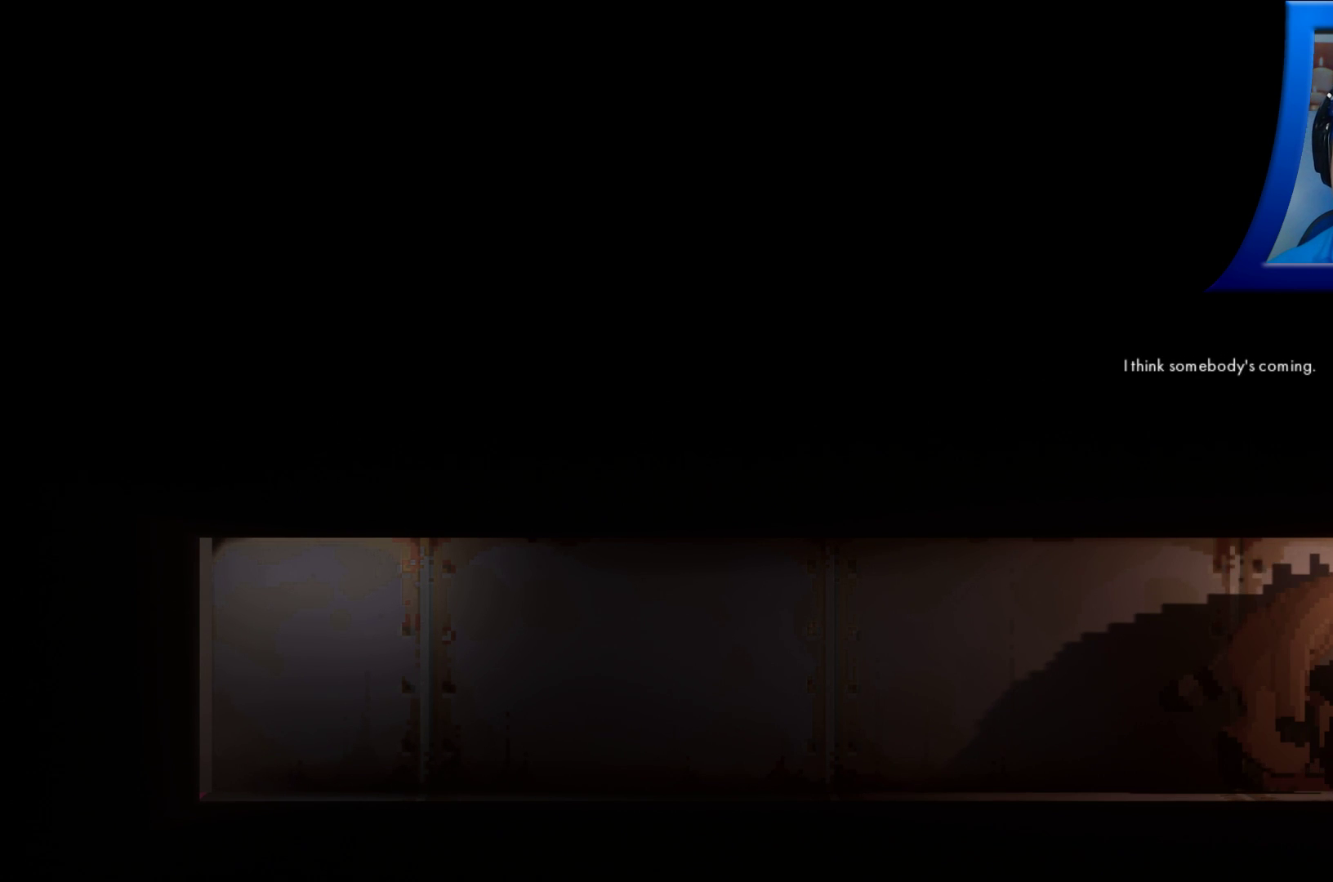
{"dt_ms": 500, "buttons": [], "left_stick": "center", "right_stick": "center", "events": [[17, "left_stick", "right"], [300, "left_stick", "center"]]}
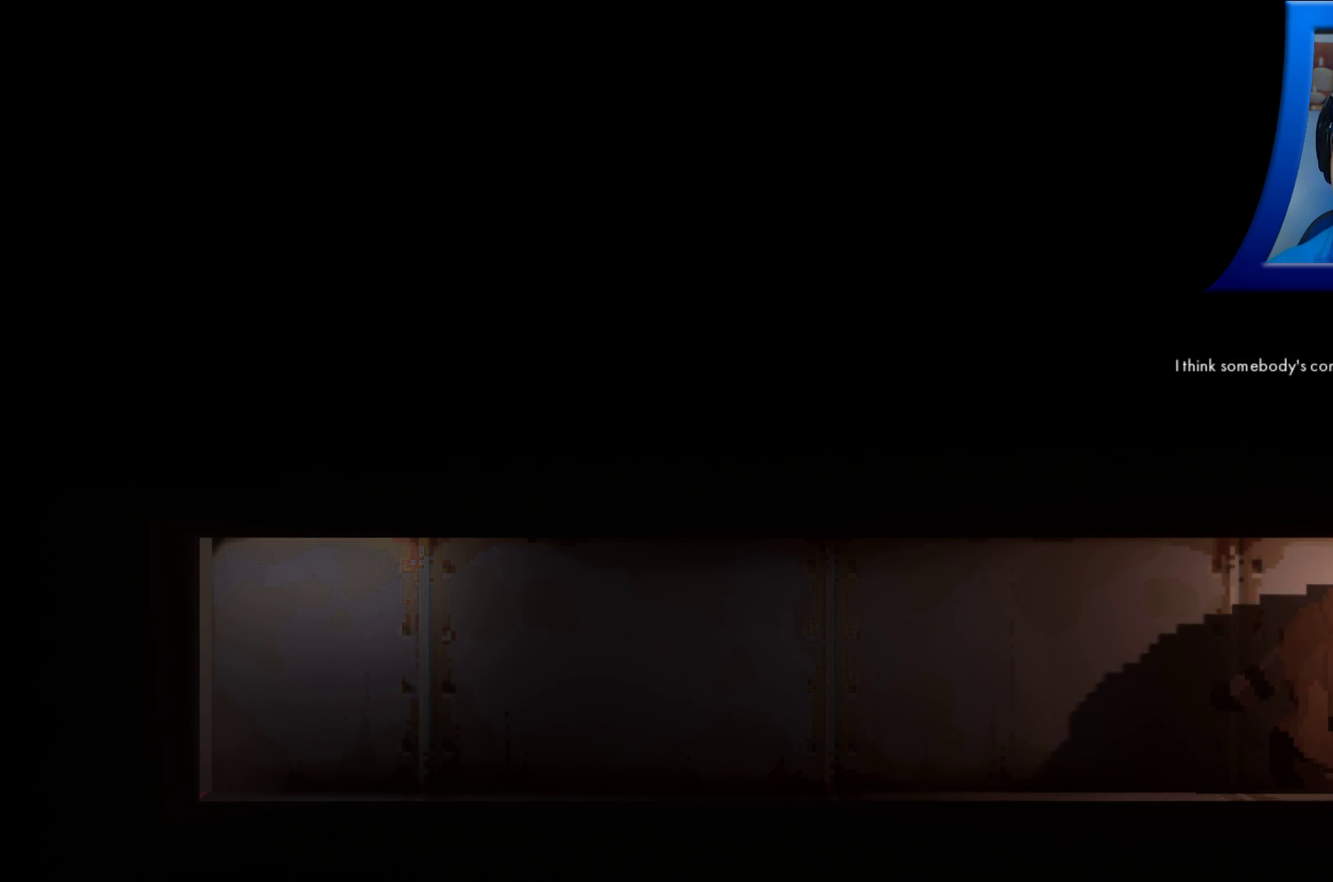
{"dt_ms": 500, "buttons": [], "left_stick": "center", "right_stick": "center", "events": [[100, "left_stick", "right"], [300, "left_stick", "center"]]}
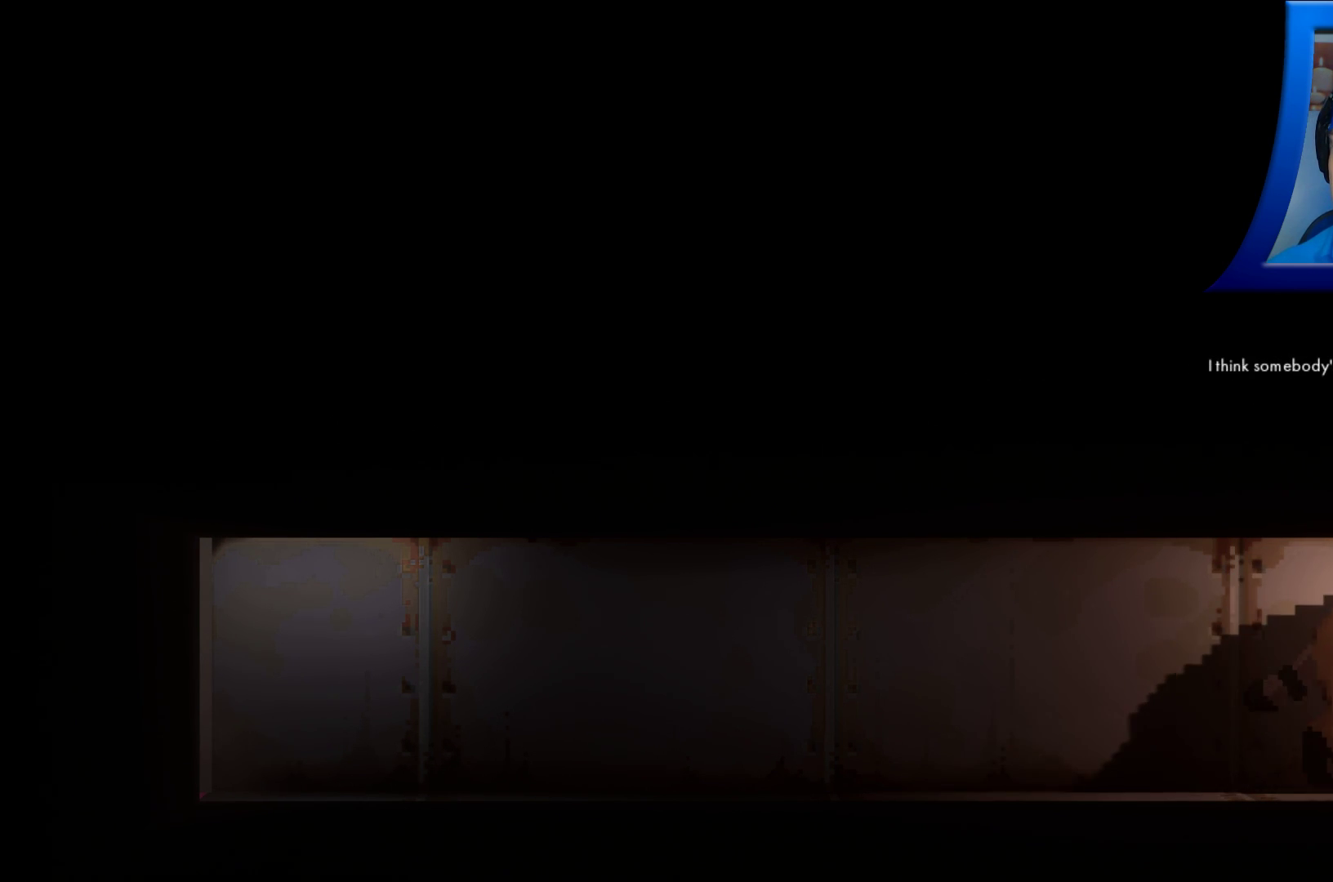
{"dt_ms": 500, "buttons": [], "left_stick": "right", "right_stick": "center", "events": [[217, "left_stick", "right"]]}
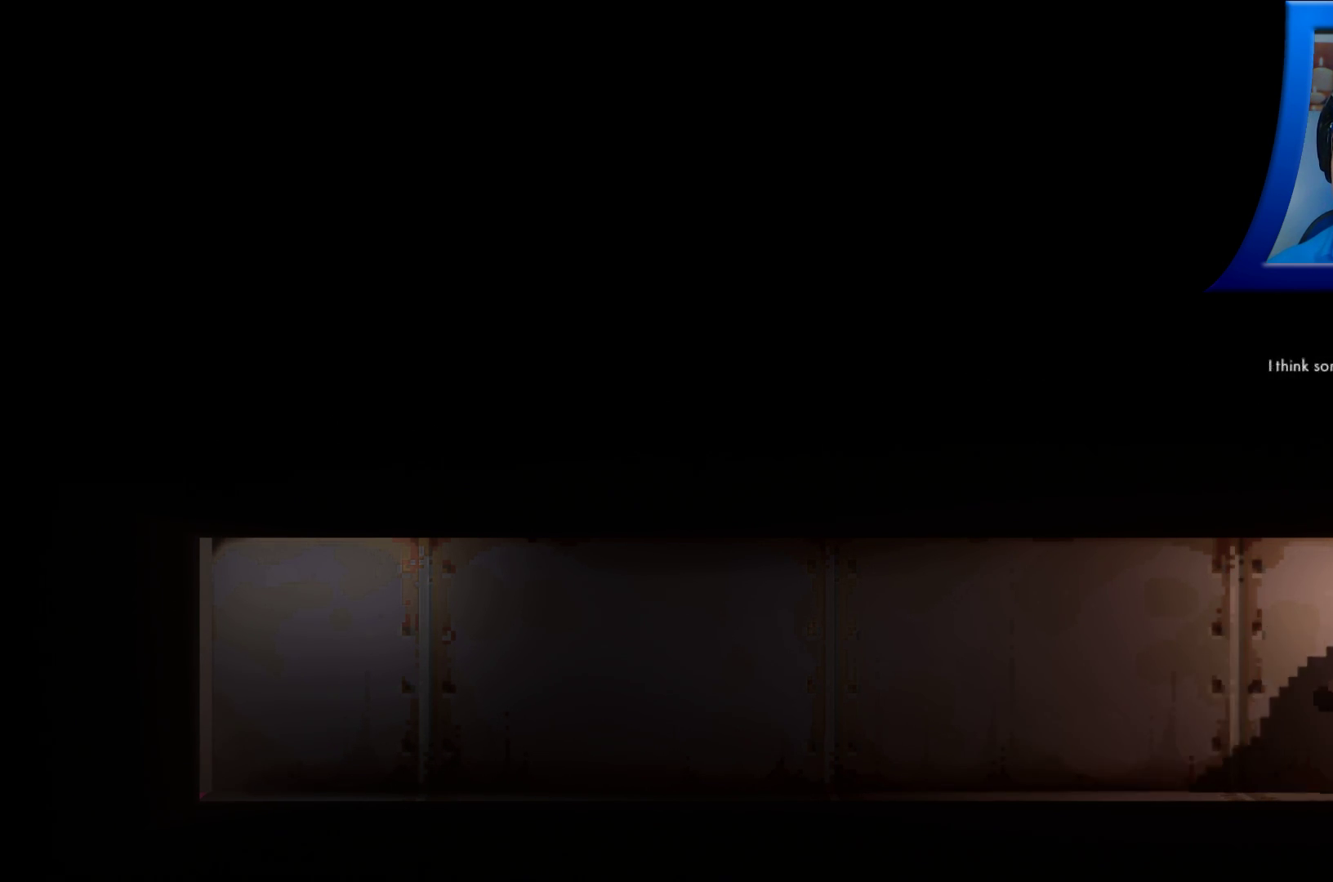
{"dt_ms": 500, "buttons": [], "left_stick": "center", "right_stick": "center", "events": [[250, "left_stick", "center"]]}
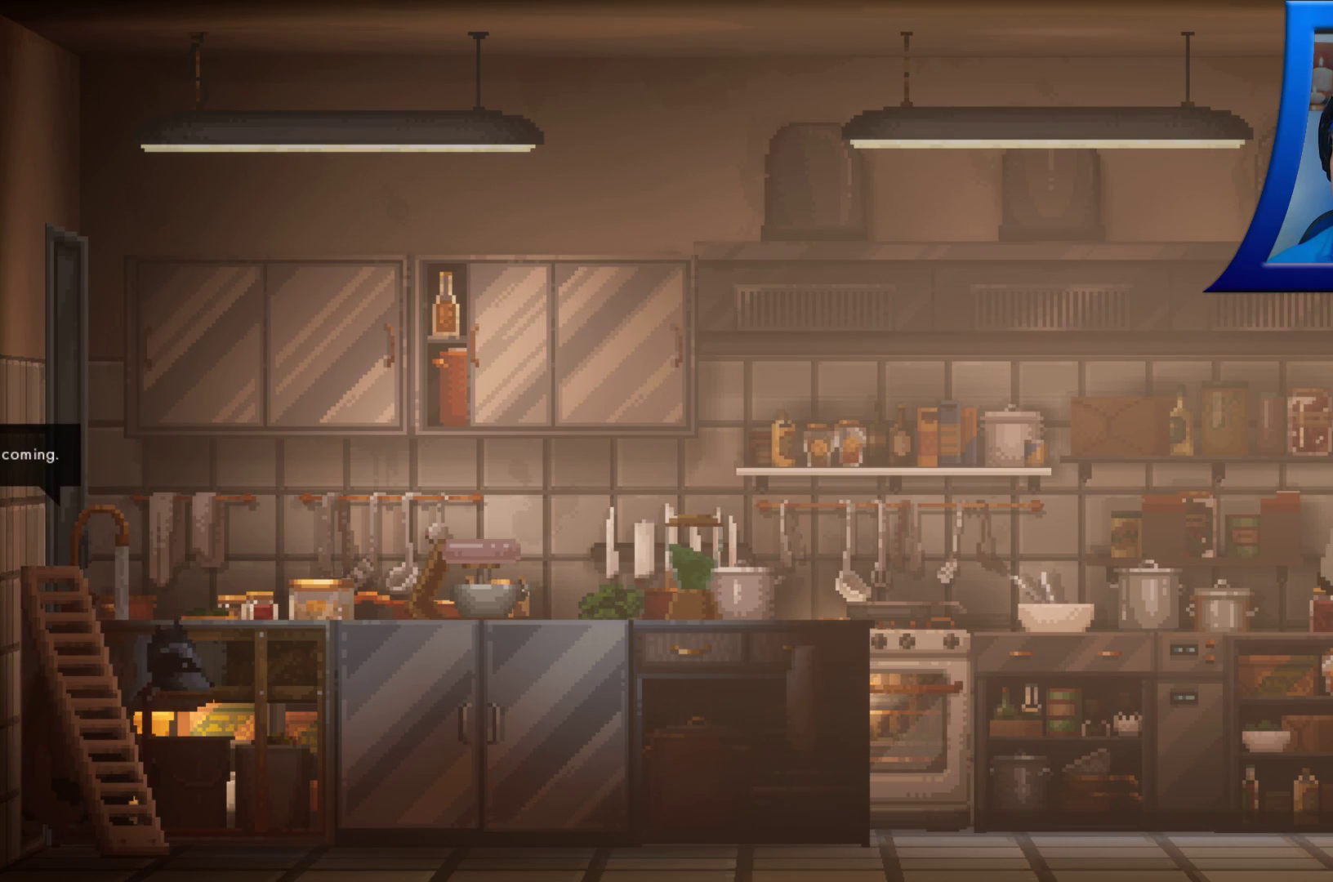
{"dt_ms": 500, "buttons": [], "left_stick": "right", "right_stick": "center", "events": [[467, "left_stick", "right"]]}
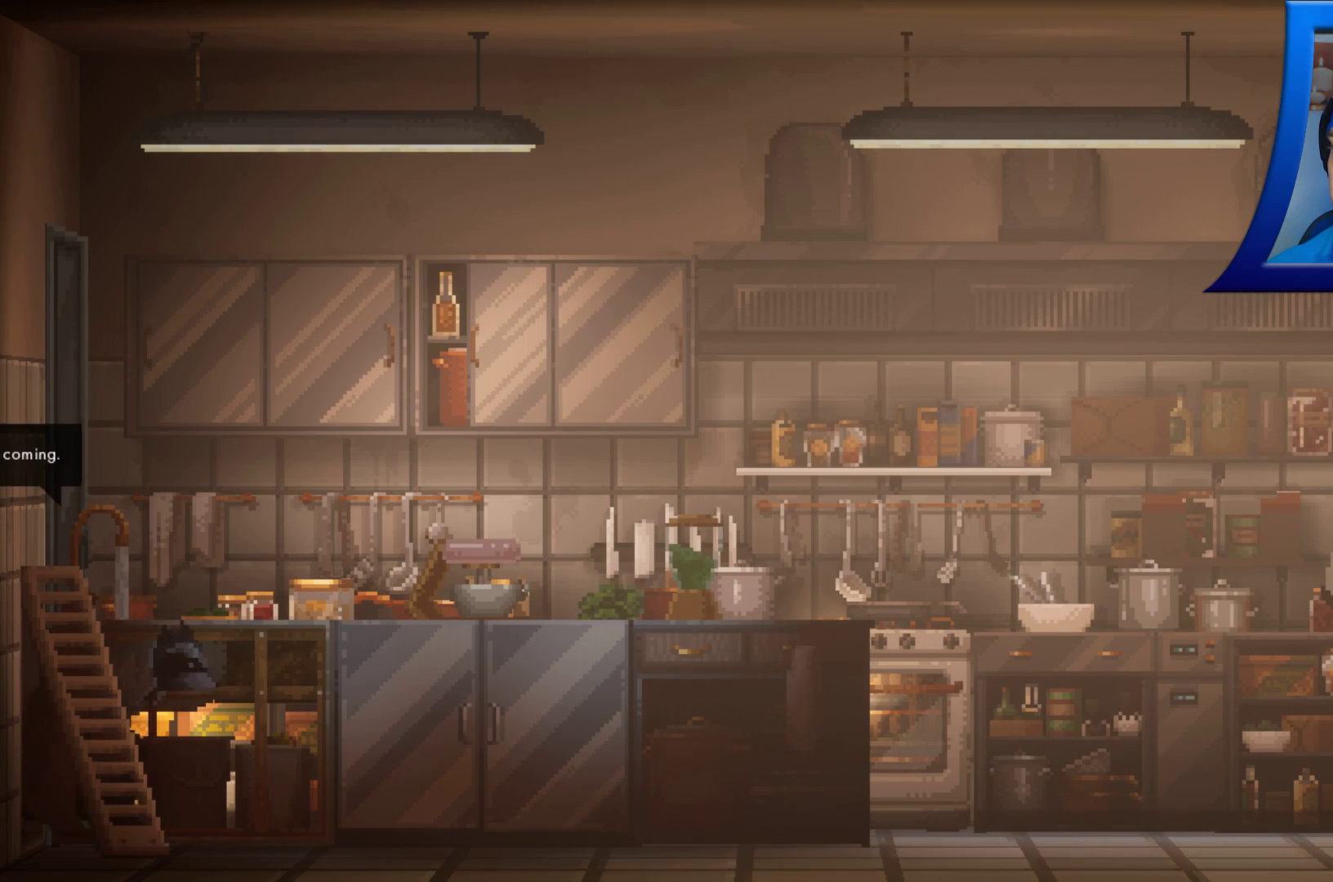
{"dt_ms": 500, "buttons": [], "left_stick": "right", "right_stick": "center", "events": []}
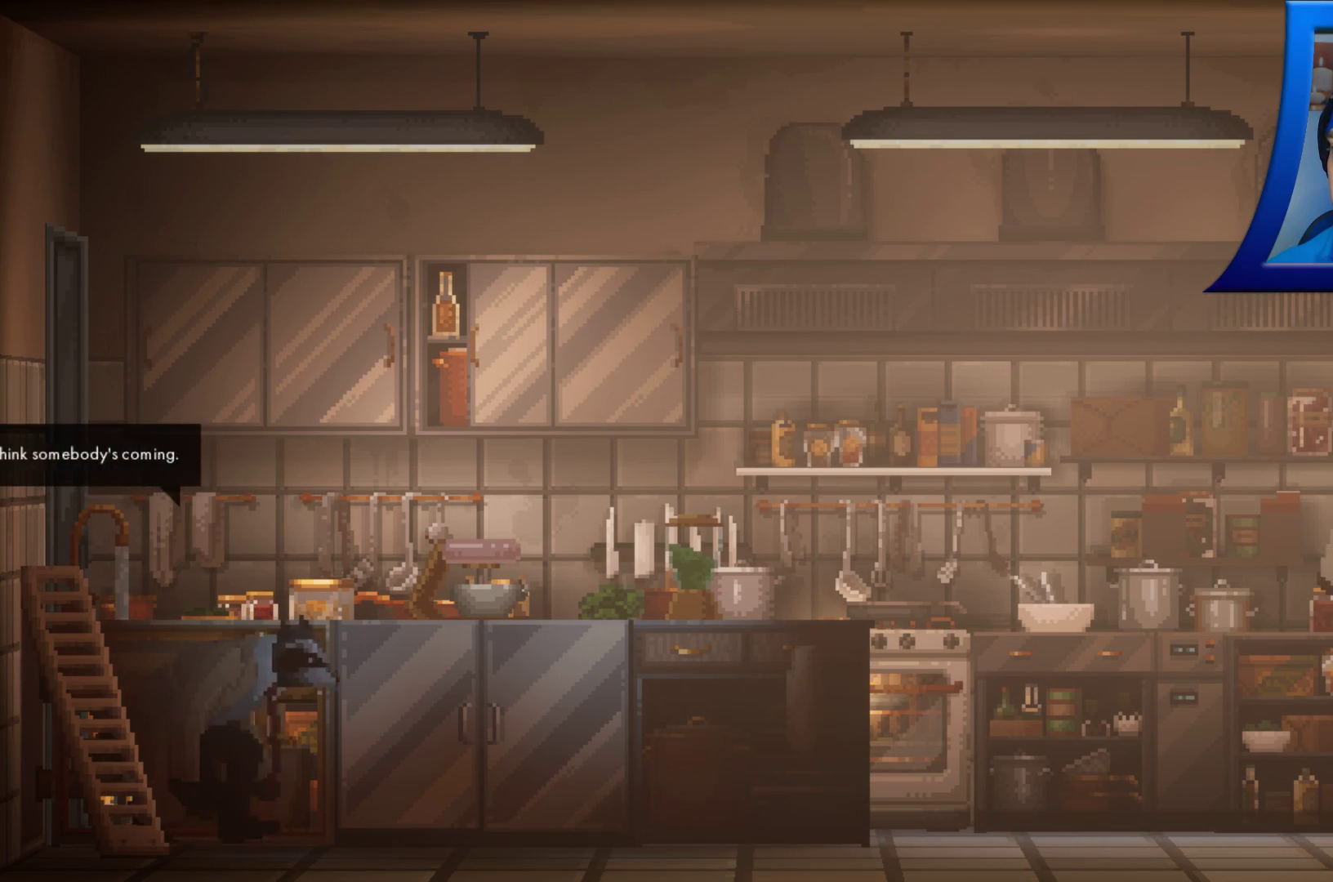
{"dt_ms": 500, "buttons": [], "left_stick": "right", "right_stick": "center", "events": []}
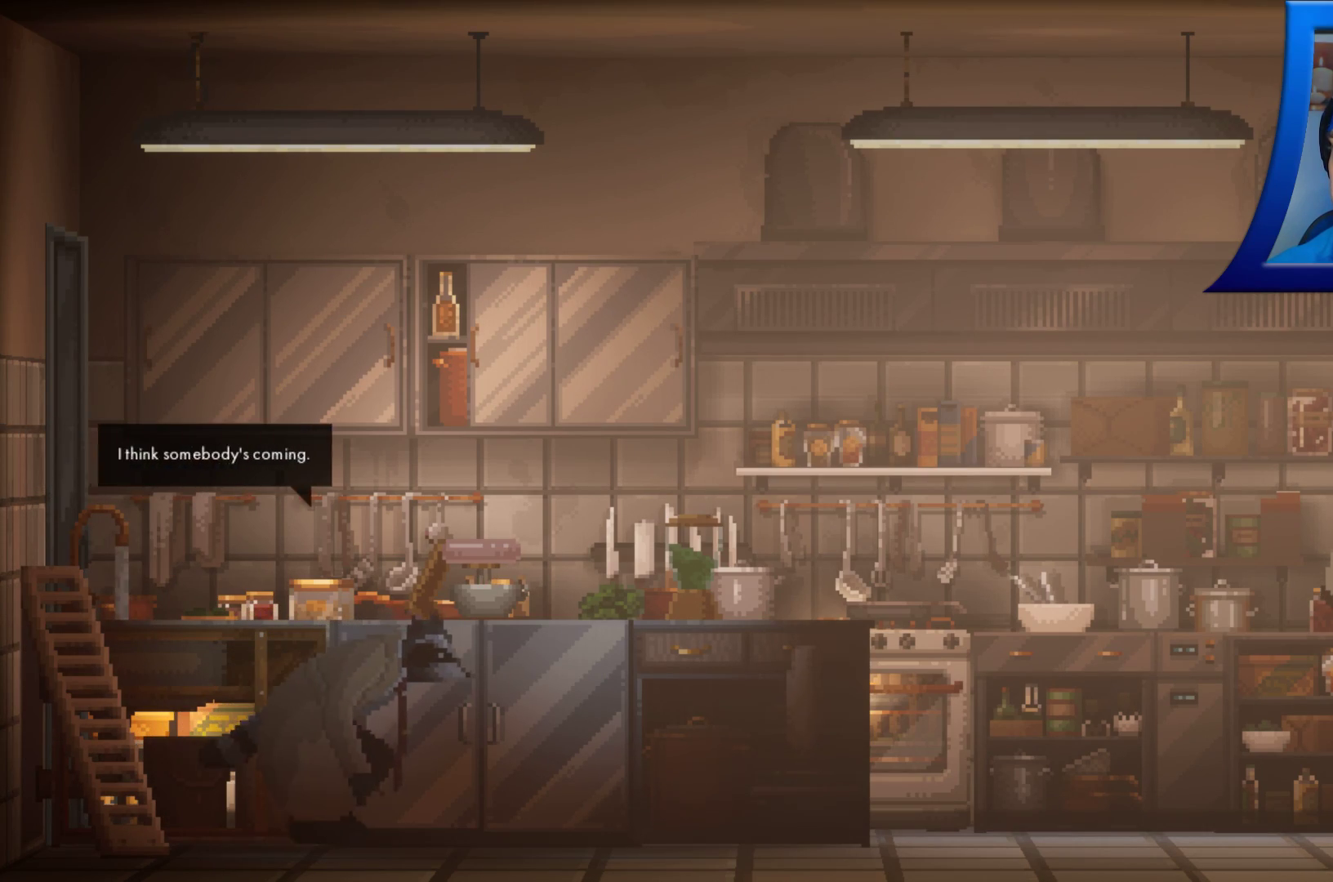
{"dt_ms": 500, "buttons": [], "left_stick": "center", "right_stick": "center", "events": [[367, "left_stick", "center"]]}
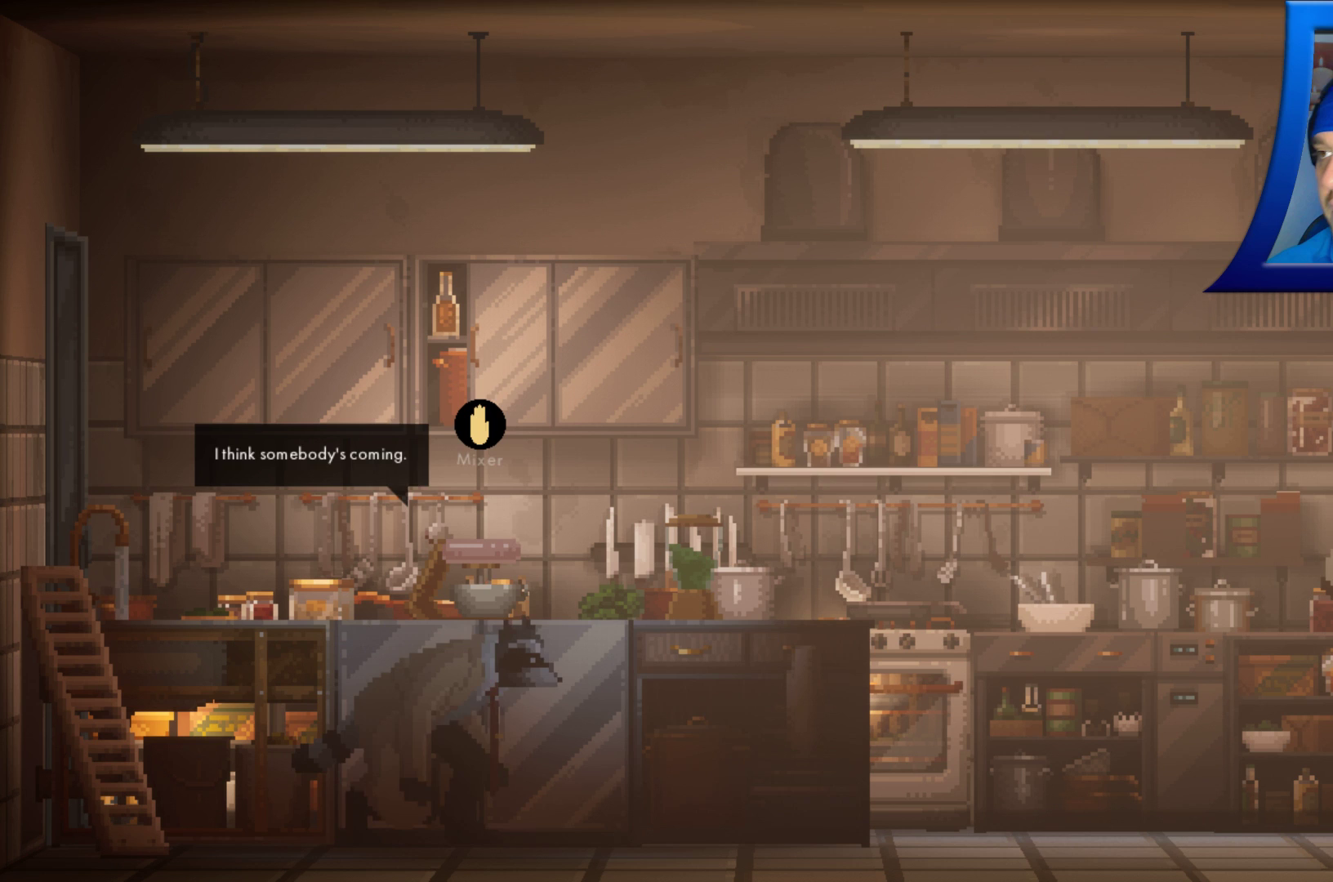
{"dt_ms": 1000, "buttons": [], "left_stick": "center", "right_stick": "center"}
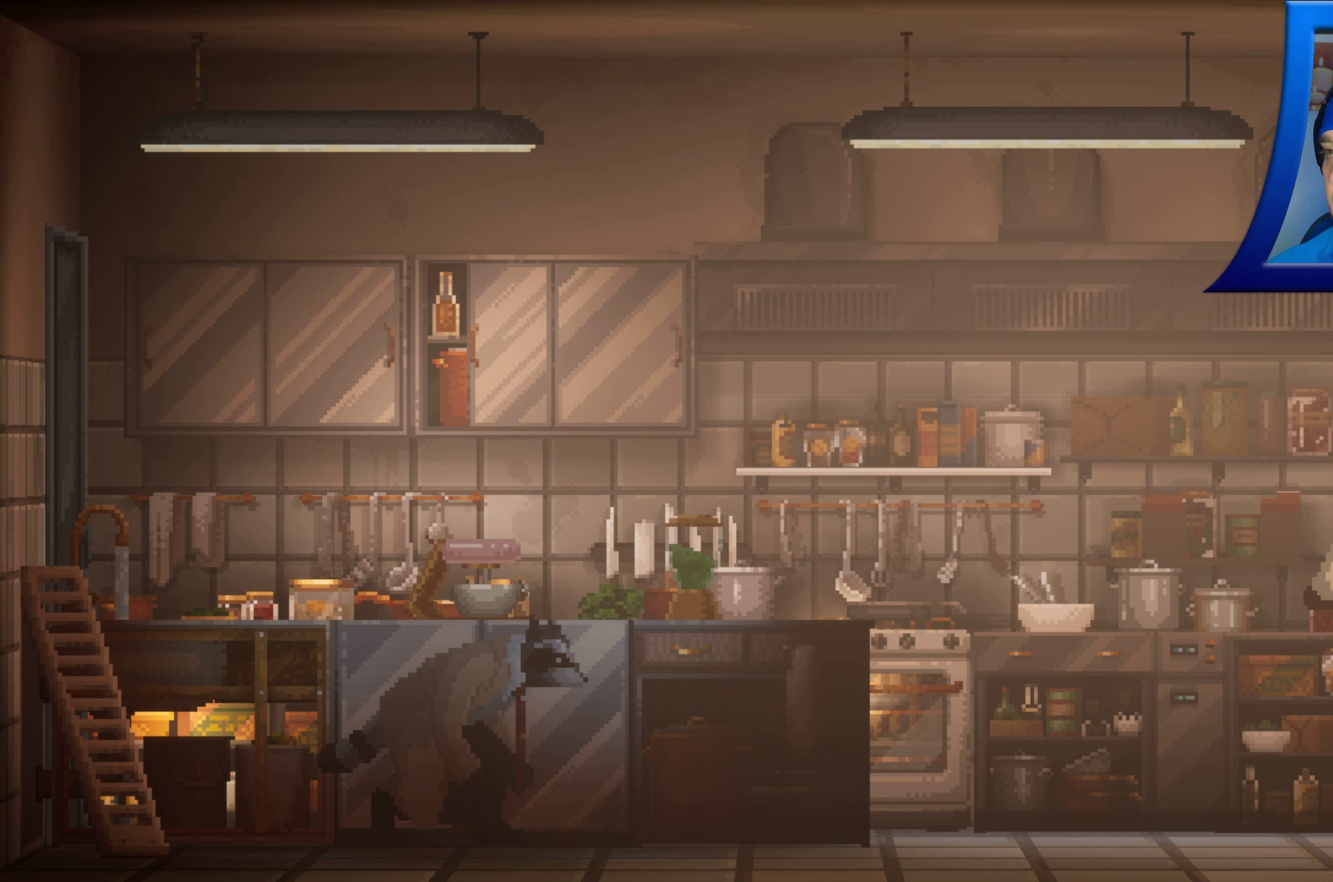
{"dt_ms": 500, "buttons": [], "left_stick": "center", "right_stick": "center", "events": []}
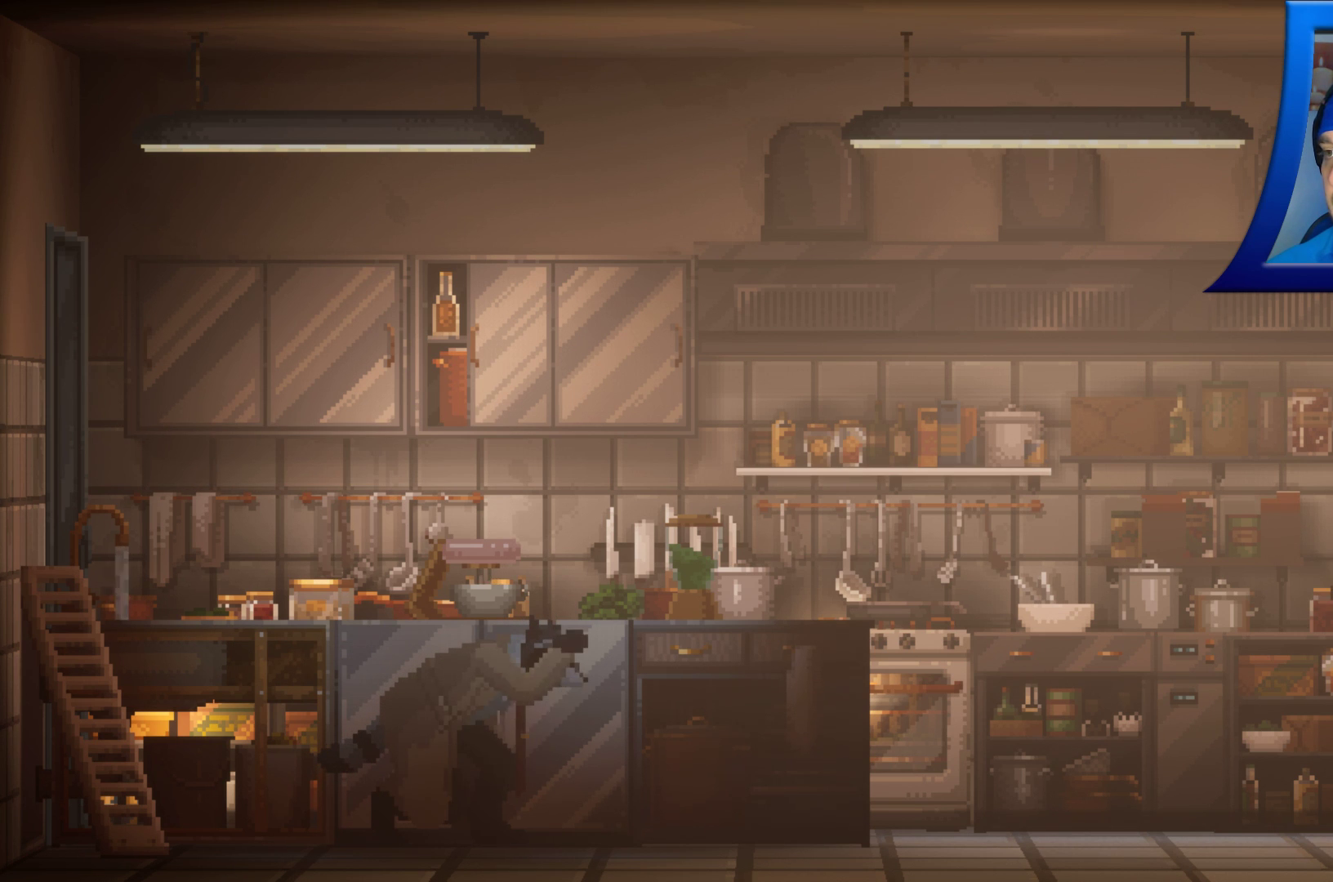
{"dt_ms": 500, "buttons": [], "left_stick": "center", "right_stick": "center", "events": []}
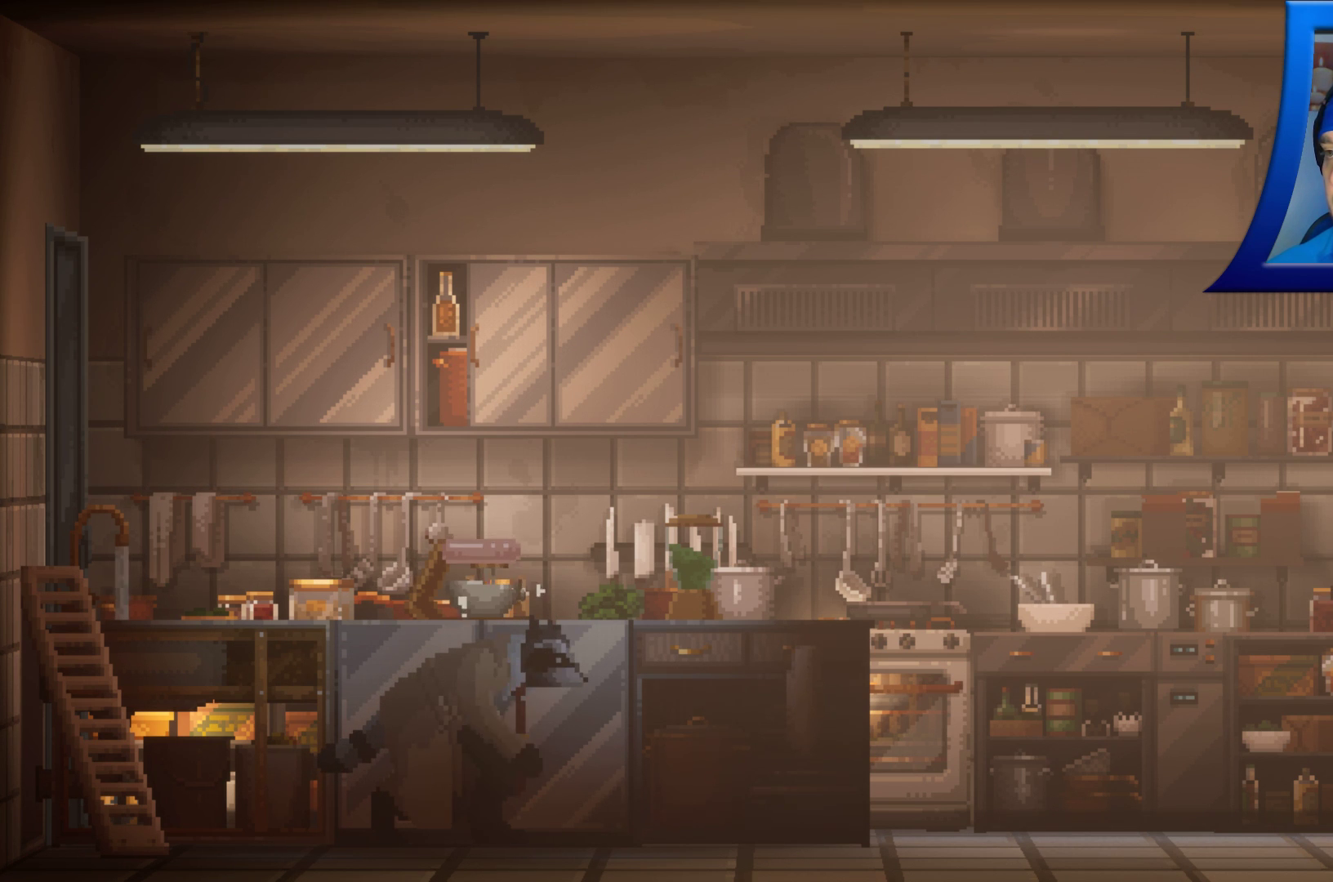
{"dt_ms": 500, "buttons": [], "left_stick": "left", "right_stick": "center", "events": [[200, "left_stick", "left"]]}
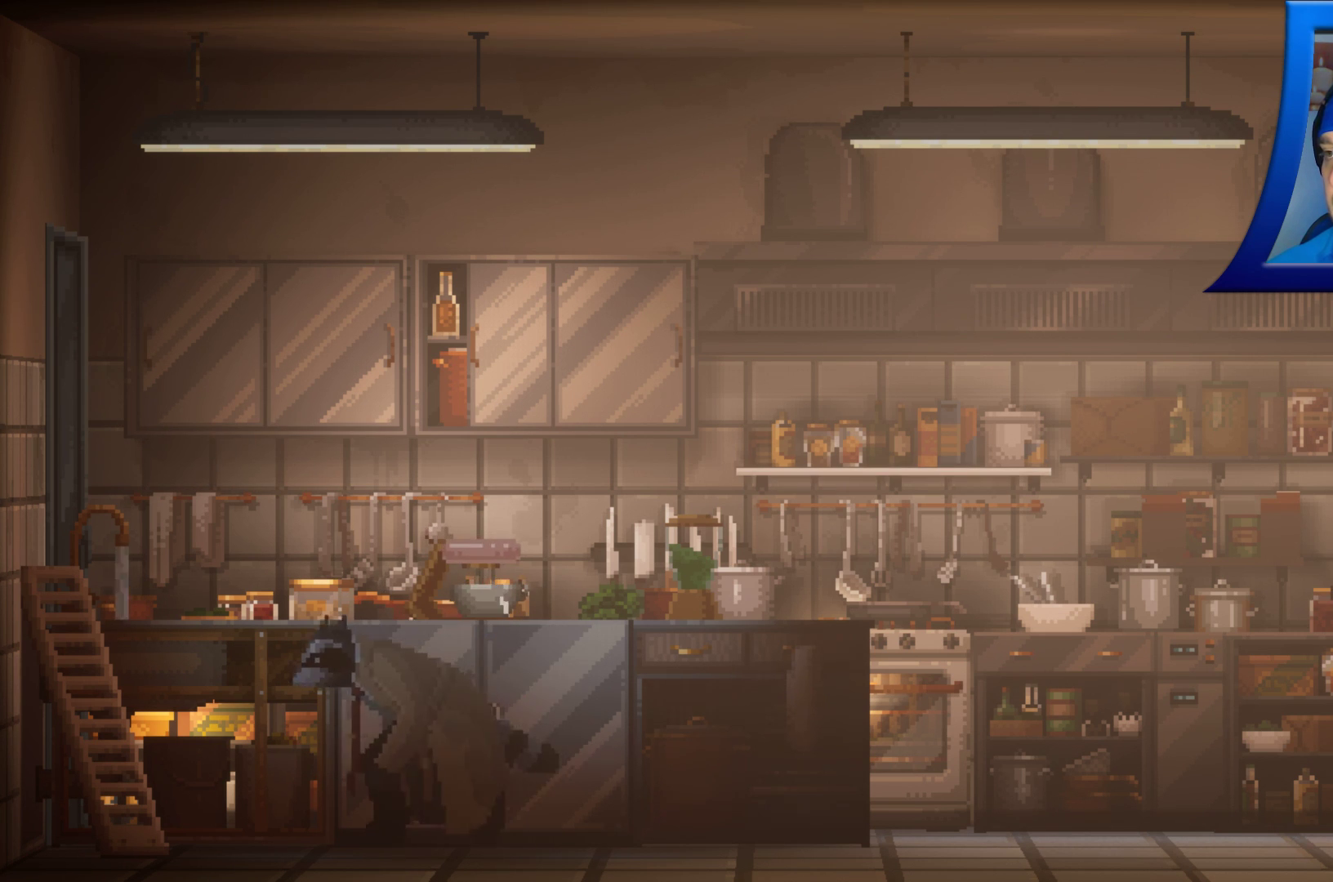
{"dt_ms": 500, "buttons": [], "left_stick": "left", "right_stick": "center", "events": []}
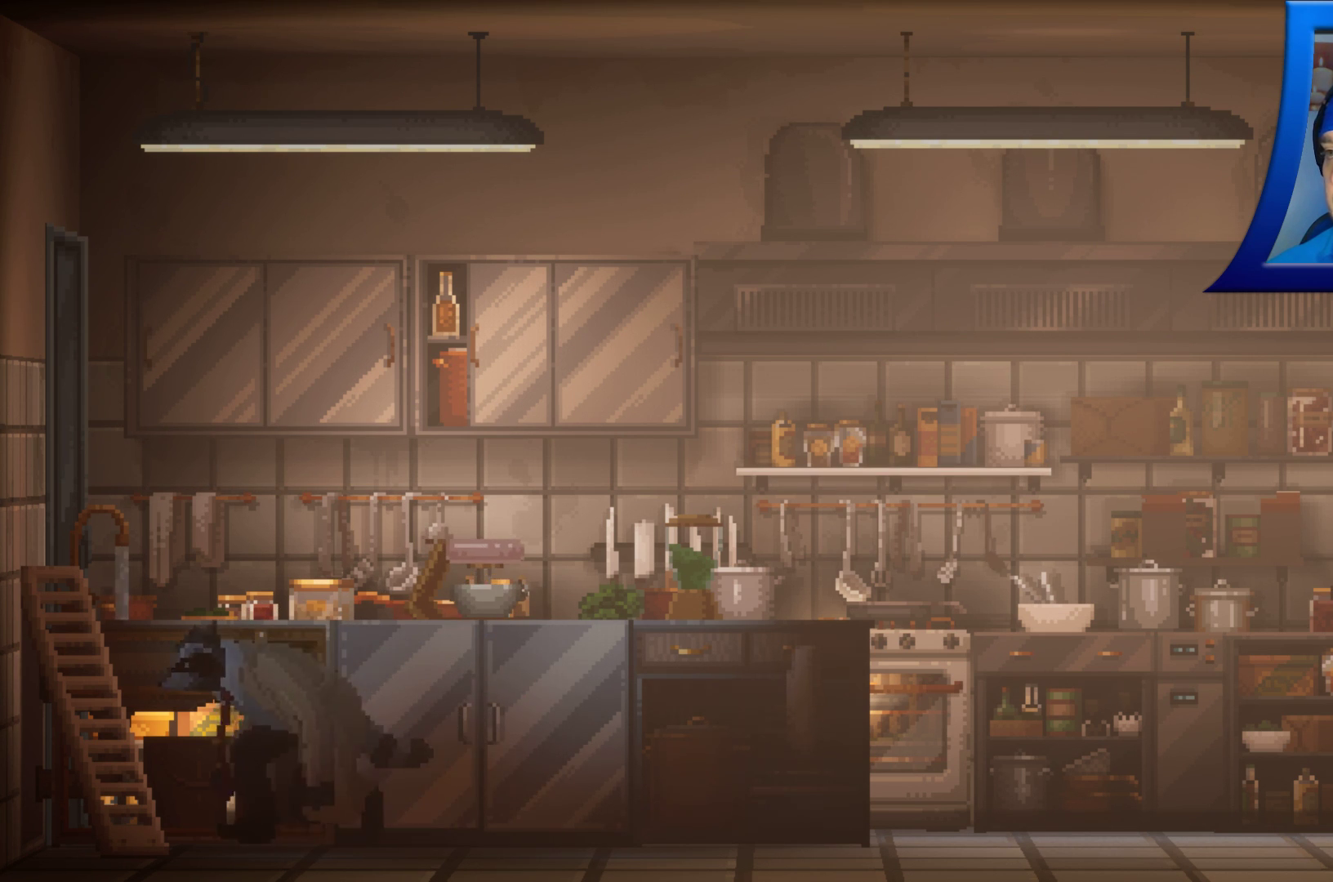
{"dt_ms": 500, "buttons": [], "left_stick": "left", "right_stick": "center", "events": []}
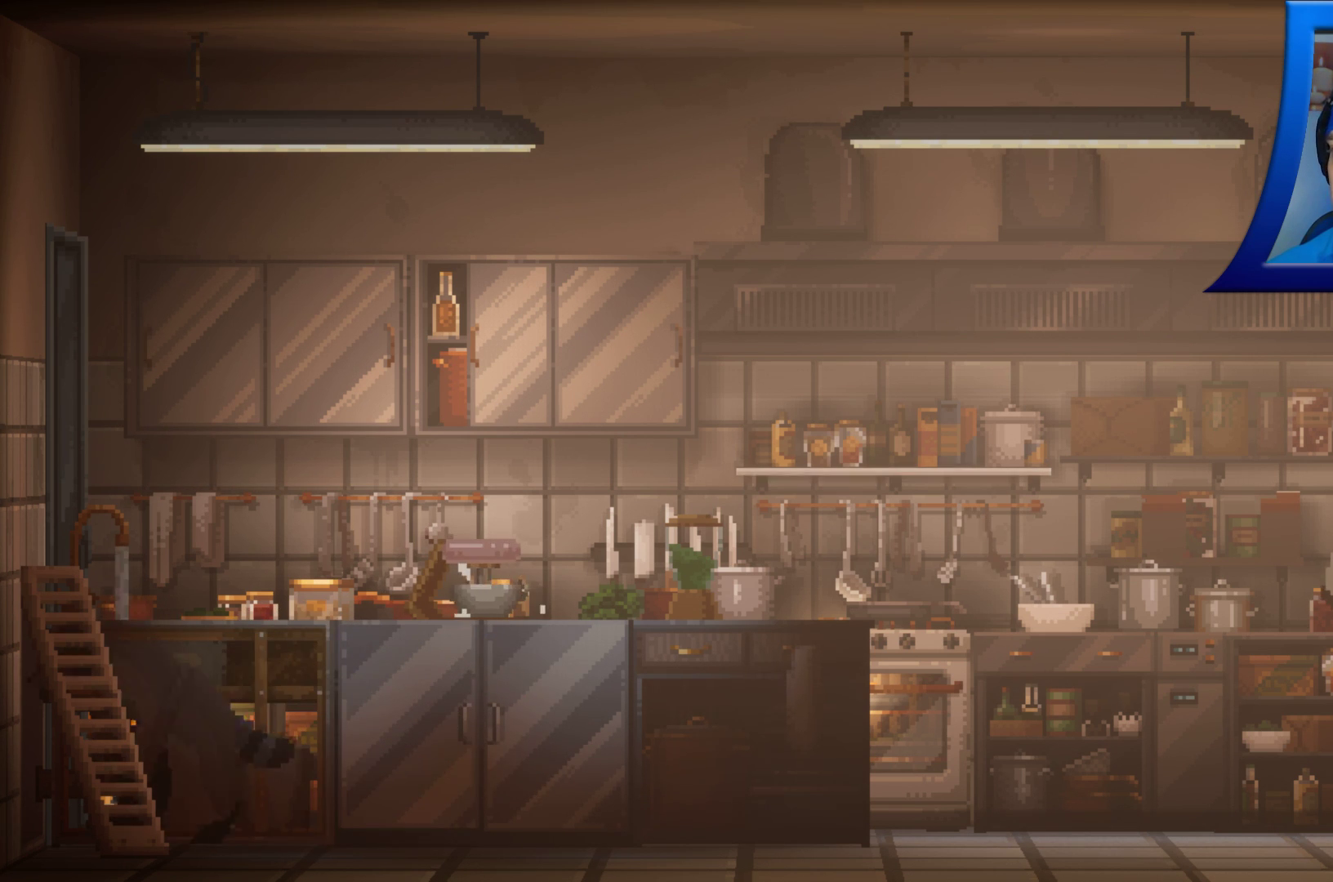
{"dt_ms": 500, "buttons": [], "left_stick": "right", "right_stick": "center", "events": [[200, "left_stick", "center"], [267, "left_stick", "right"]]}
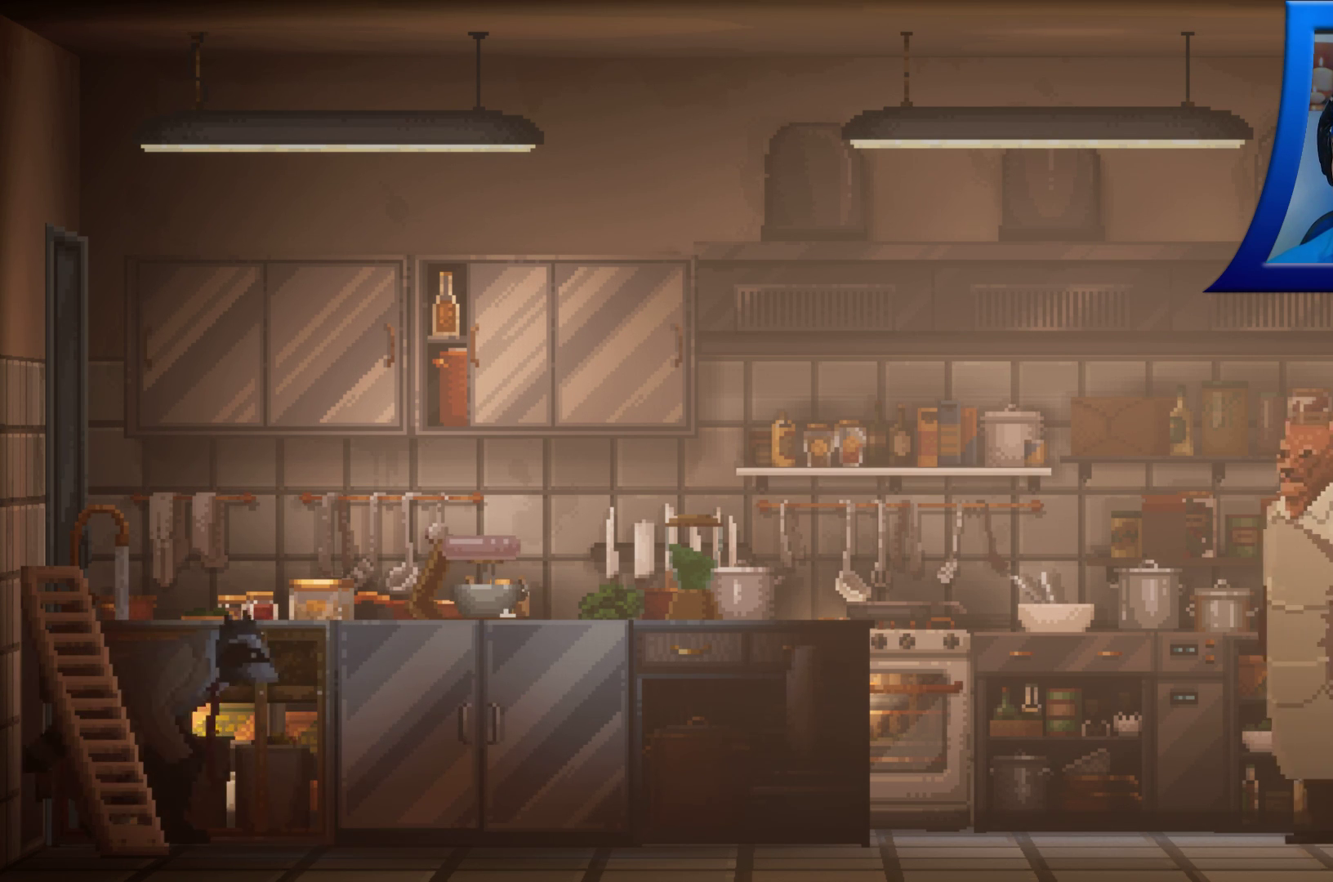
{"dt_ms": 500, "buttons": [], "left_stick": "right", "right_stick": "center", "events": []}
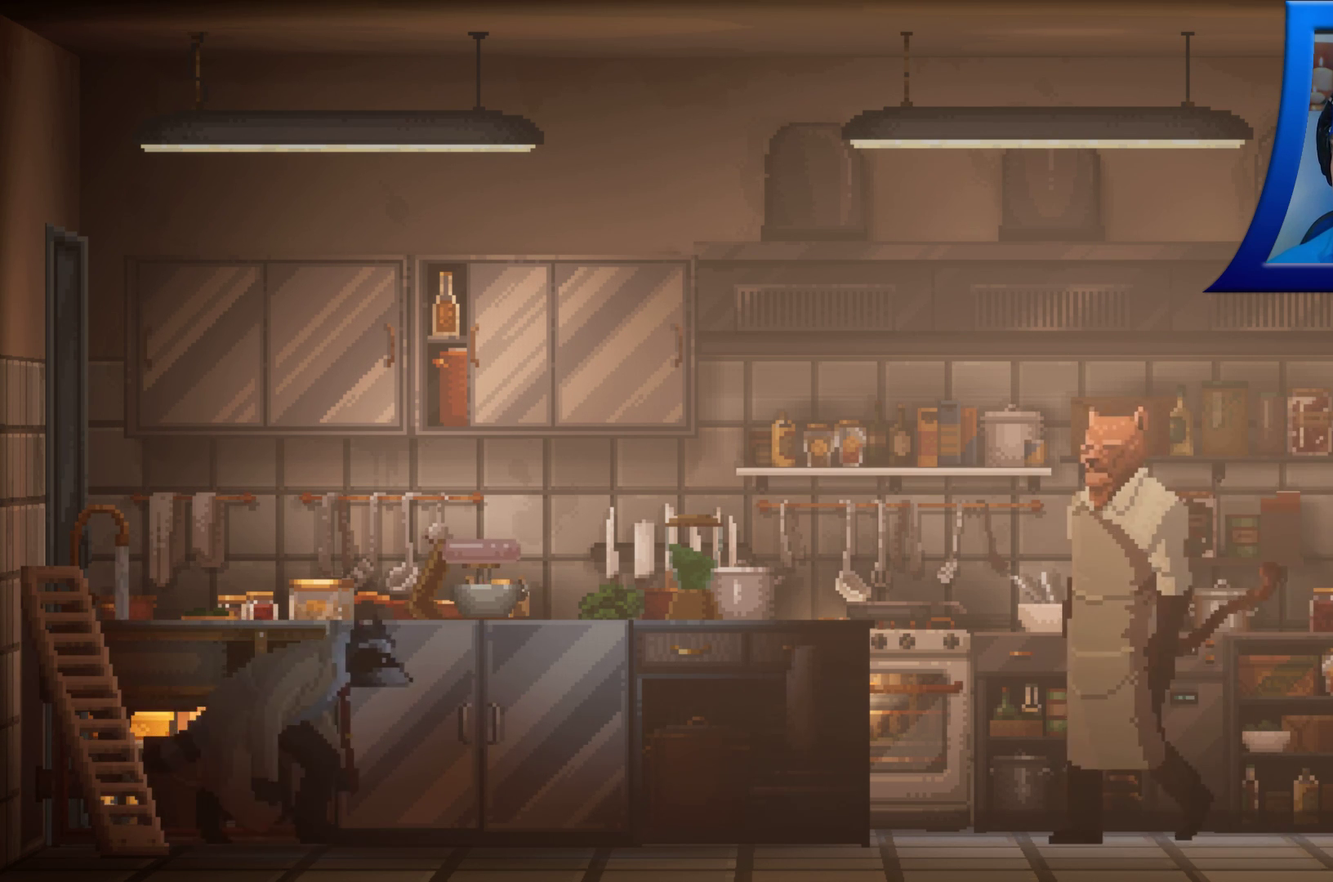
{"dt_ms": 500, "buttons": [], "left_stick": "right", "right_stick": "center", "events": []}
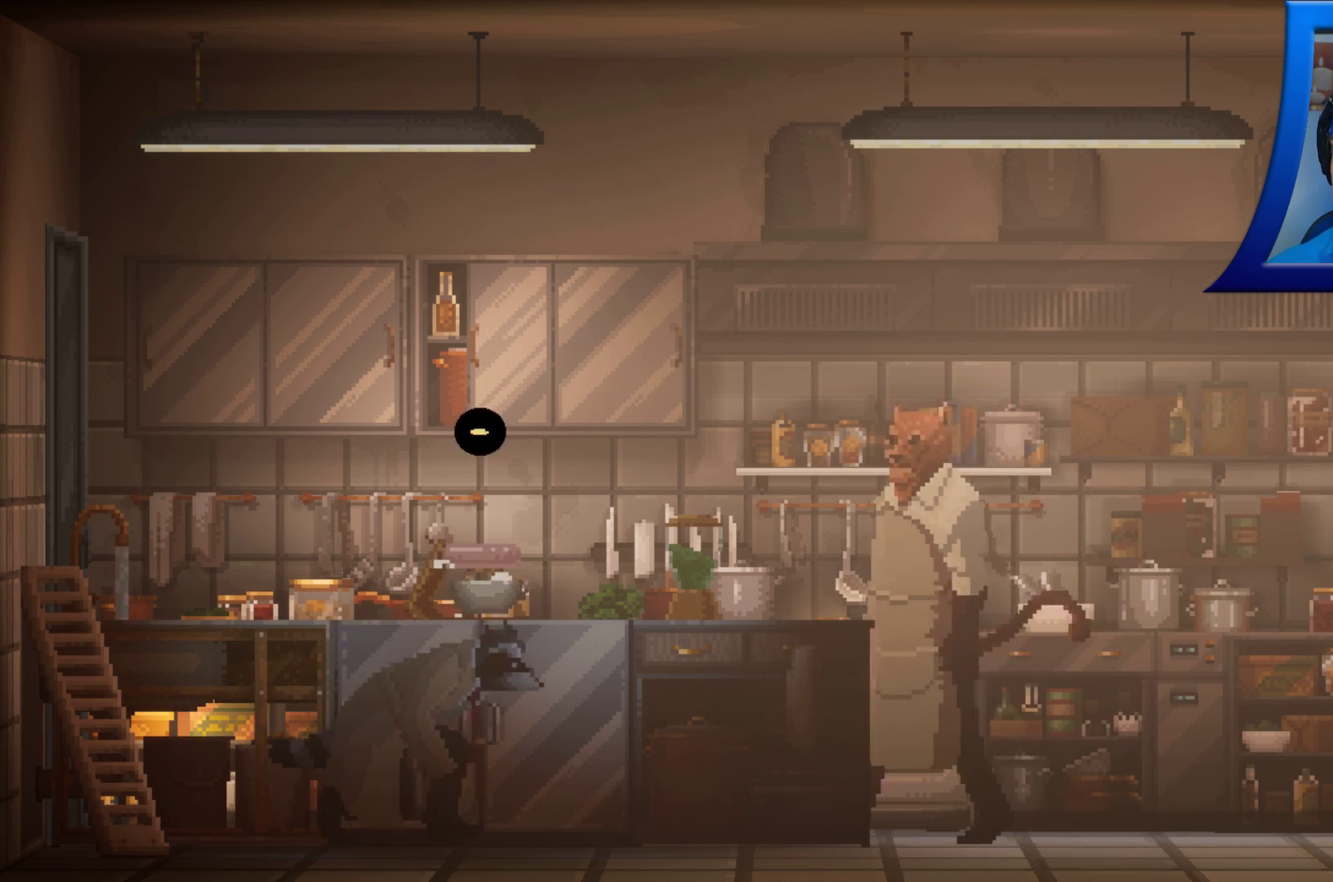
{"dt_ms": 500, "buttons": [], "left_stick": "right", "right_stick": "center", "events": []}
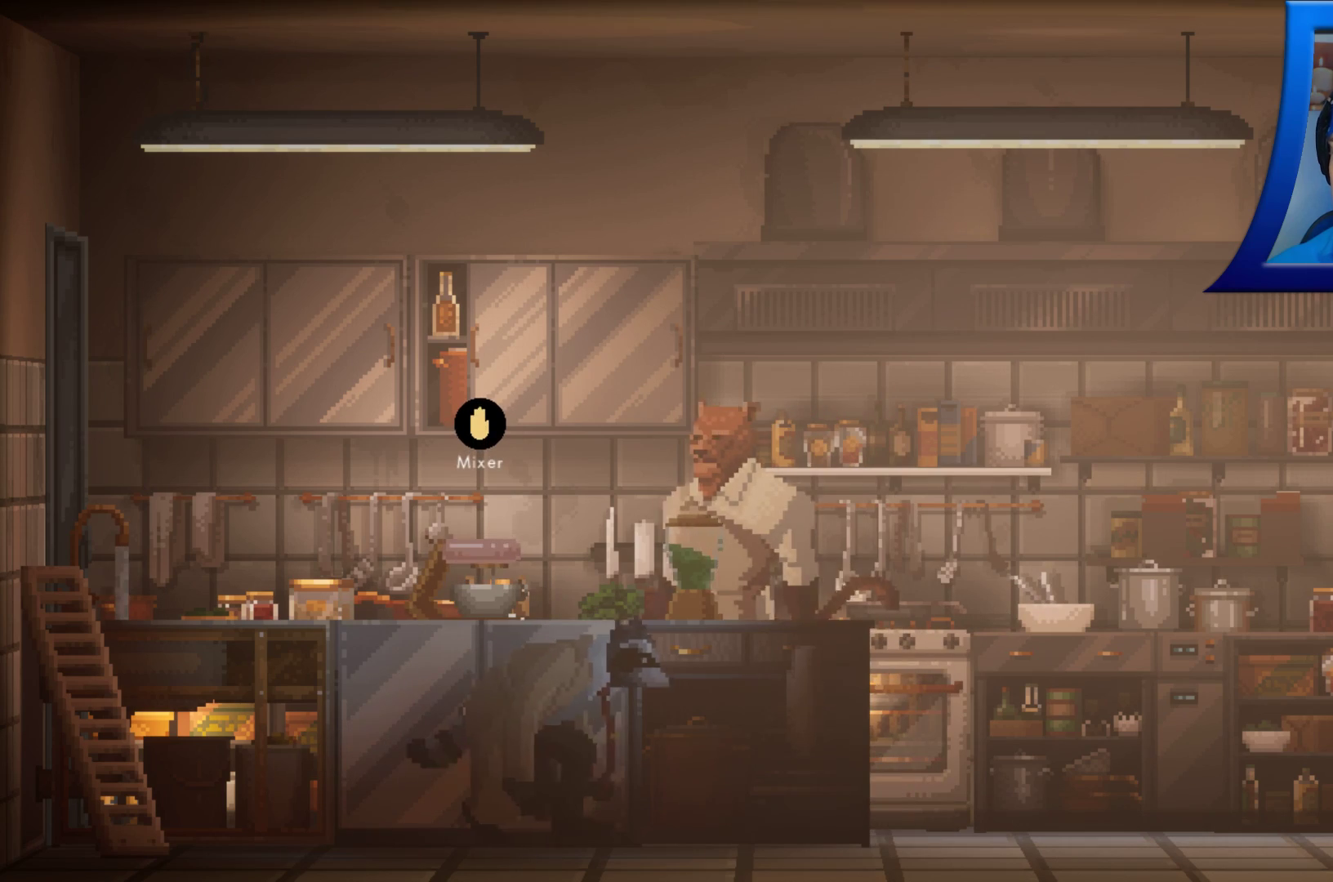
{"dt_ms": 500, "buttons": [], "left_stick": "right", "right_stick": "center", "events": []}
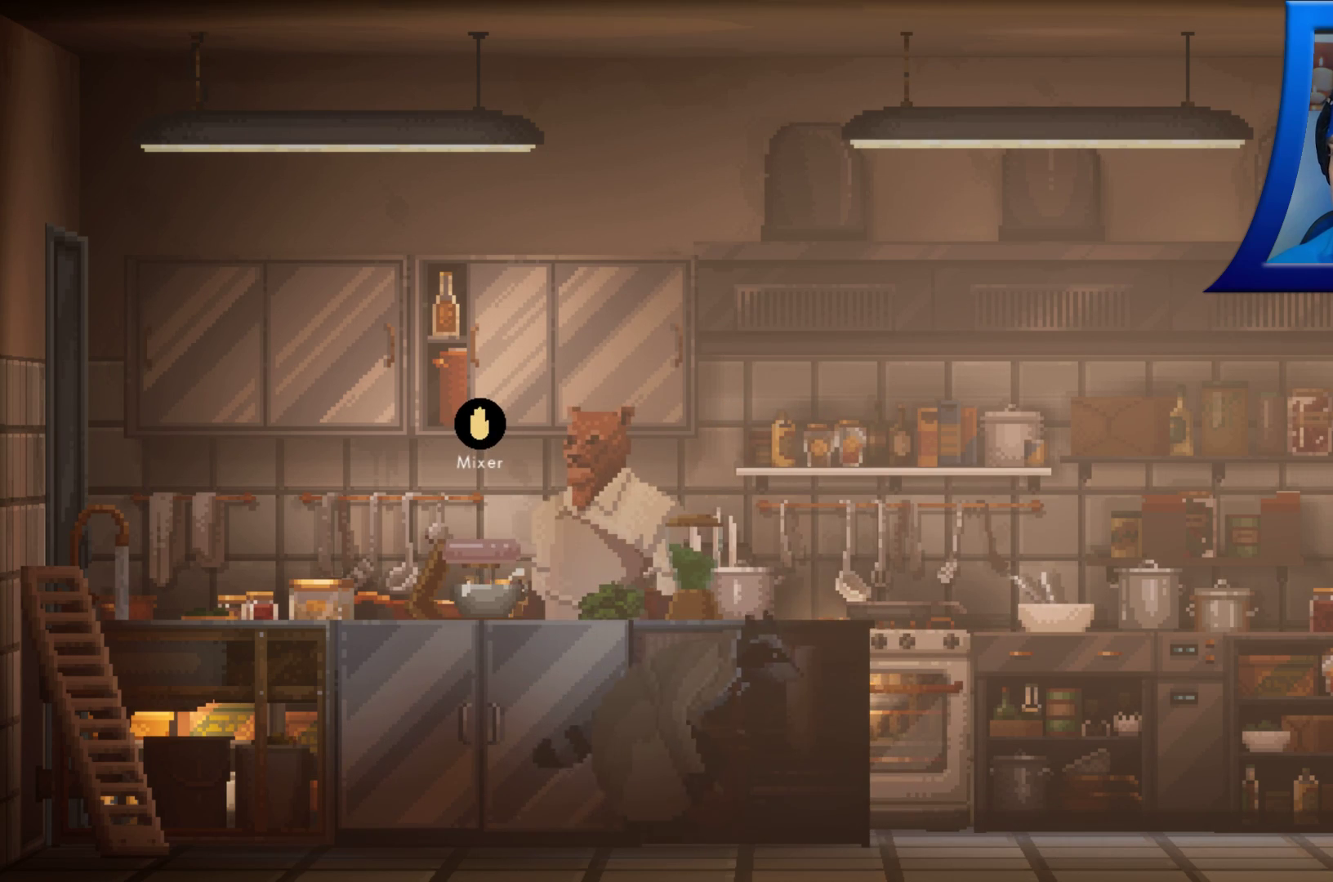
{"dt_ms": 500, "buttons": [], "left_stick": "right", "right_stick": "center", "events": []}